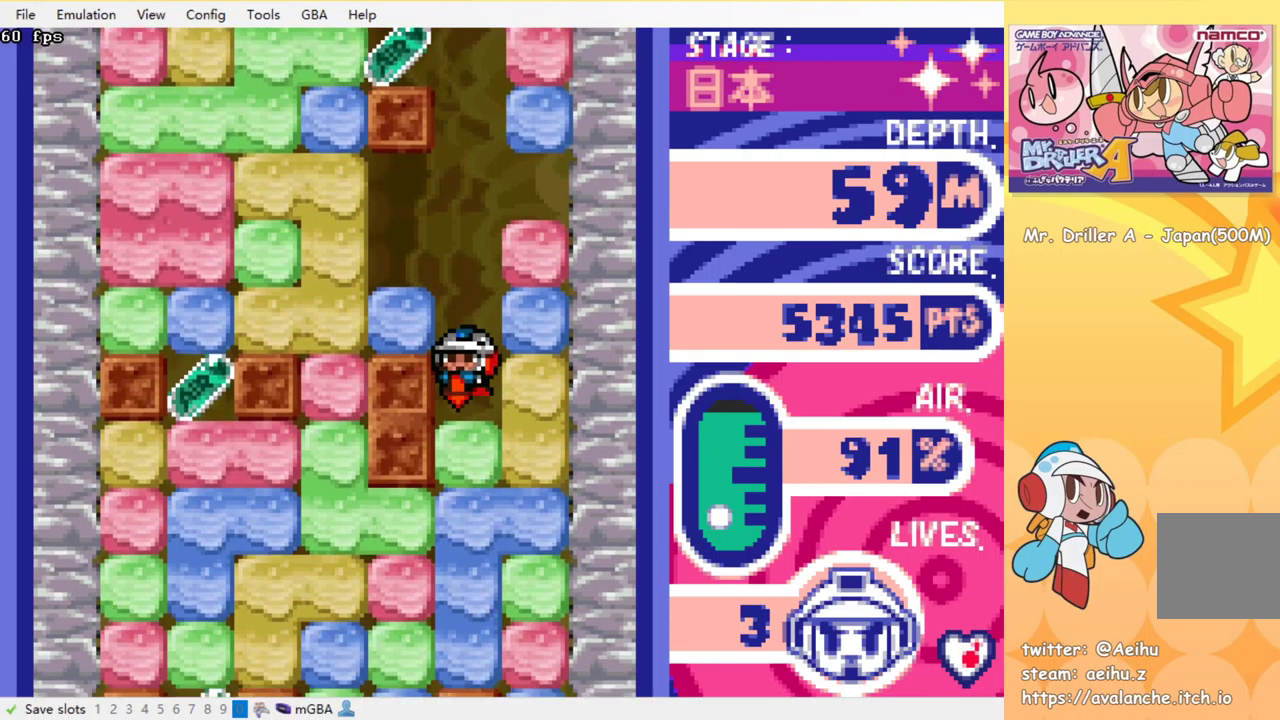
Gameplay with a controller (PlayStation layout); each line is a JSON object with the inputs held at the frame after it. "events" lists button and stick changes between this image and that frame as [ms after this image, input, new state], when the widget could be followed in between. Not read: L3 R3 left_stick right_stick.
{"buttons": ["CROSS"], "events": [[33, "SQUARE", "up"], [50, "CROSS", "up"], [117, "CROSS", "down"], [117, "SQUARE", "down"], [200, "CROSS", "up"], [200, "SQUARE", "up"], [267, "CROSS", "down"], [267, "SQUARE", "down"], [350, "SQUARE", "up"], [367, "CROSS", "up"], [433, "CROSS", "down"], [433, "SQUARE", "down"], [500, "SQUARE", "up"]]}
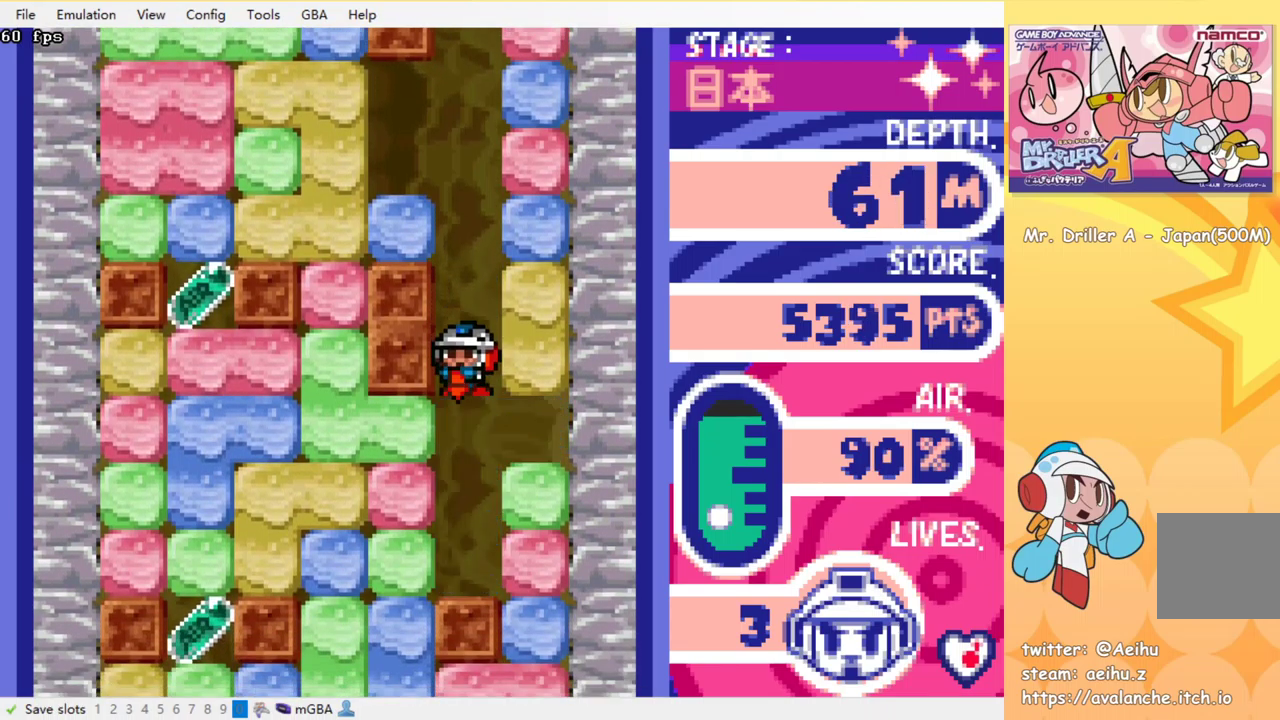
{"buttons": ["DPAD_LEFT"], "events": [[17, "CROSS", "up"], [83, "CROSS", "down"], [83, "SQUARE", "down"], [183, "SQUARE", "up"], [200, "CROSS", "up"], [367, "DPAD_LEFT", "down"]]}
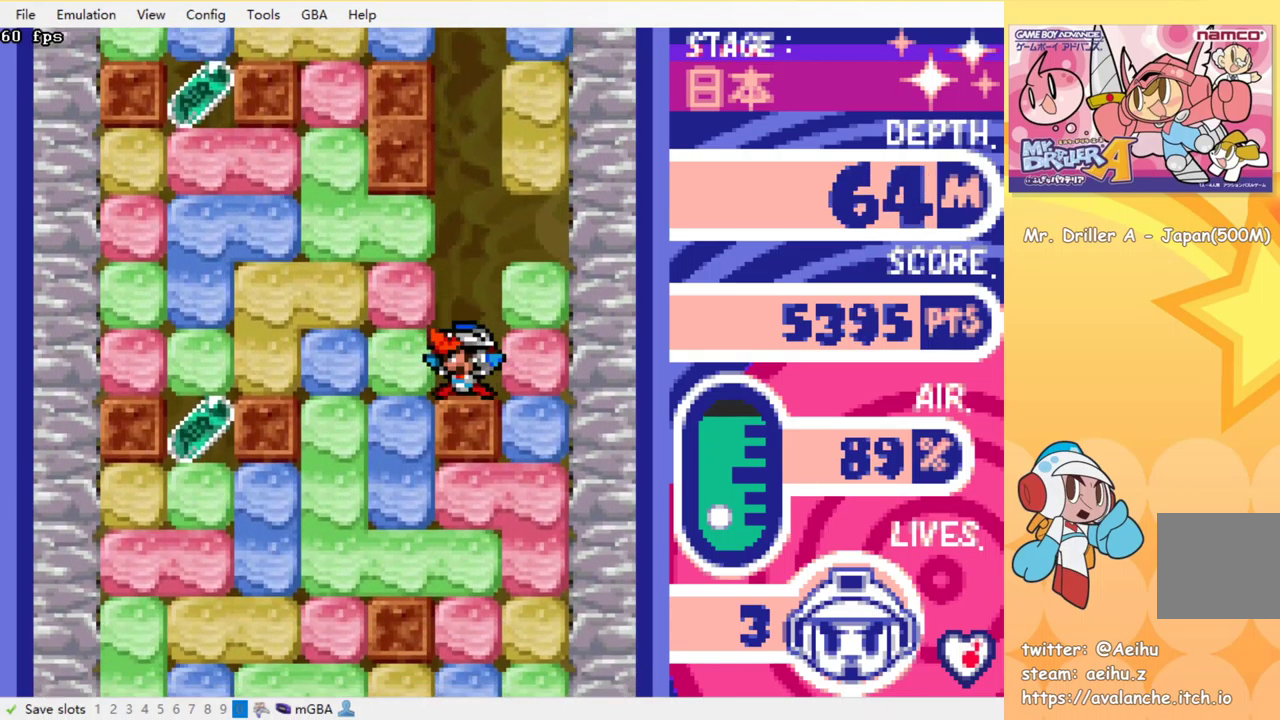
{"buttons": ["CROSS", "SQUARE"], "events": [[17, "CROSS", "down"], [17, "SQUARE", "down"], [133, "CROSS", "up"], [133, "SQUARE", "up"], [250, "DPAD_DOWN", "down"], [250, "DPAD_LEFT", "up"], [300, "CROSS", "down"], [300, "SQUARE", "down"], [400, "CROSS", "up"], [400, "SQUARE", "up"], [467, "DPAD_DOWN", "up"], [483, "CROSS", "down"], [483, "SQUARE", "down"]]}
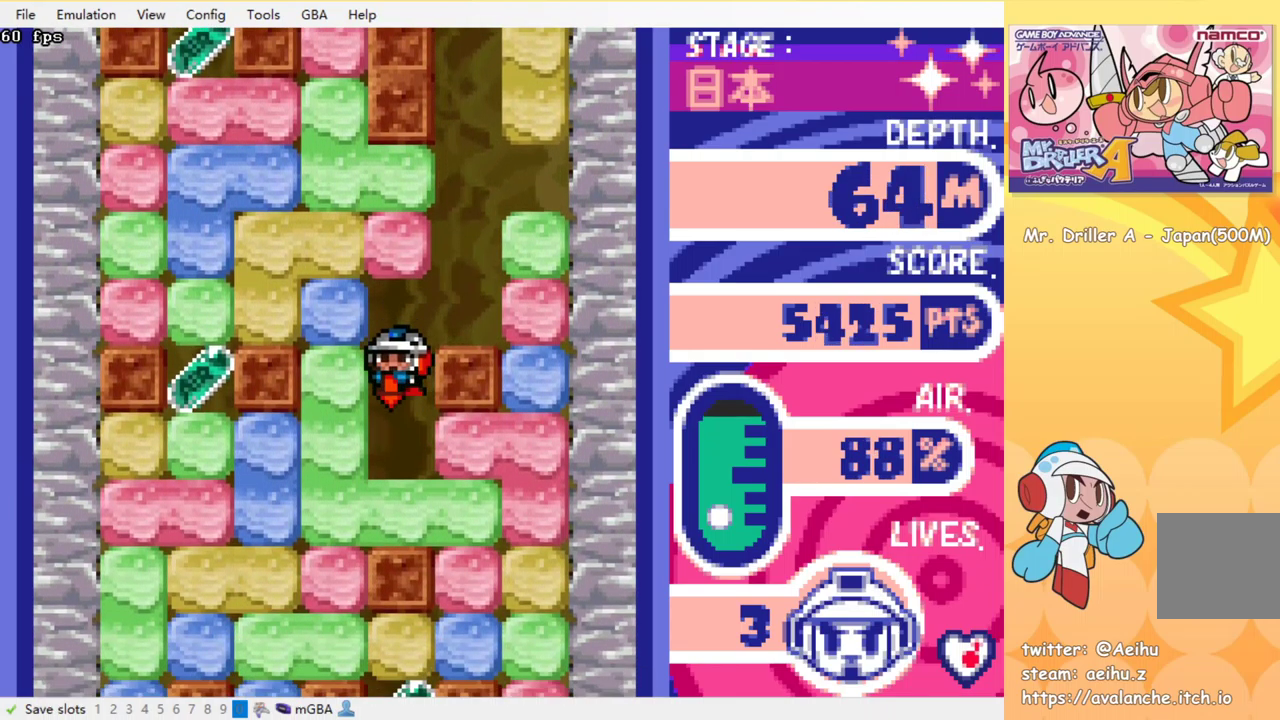
{"buttons": ["DPAD_RIGHT"], "events": [[67, "SQUARE", "up"], [83, "CROSS", "up"], [150, "CROSS", "down"], [150, "SQUARE", "down"], [250, "SQUARE", "up"], [267, "CROSS", "up"], [317, "CROSS", "down"], [317, "SQUARE", "down"], [417, "CROSS", "up"], [417, "SQUARE", "up"], [433, "DPAD_RIGHT", "down"]]}
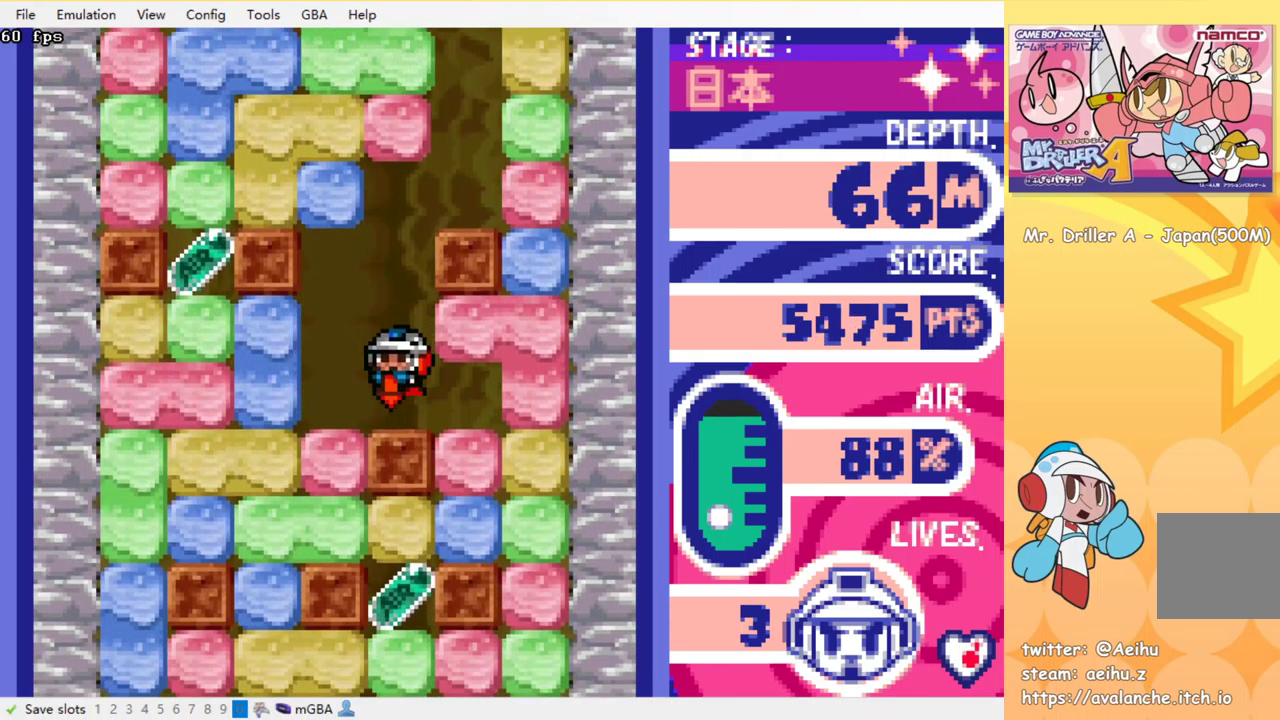
{"buttons": ["CROSS", "SQUARE", "DPAD_DOWN"], "events": [[200, "DPAD_DOWN", "down"], [217, "DPAD_RIGHT", "up"], [283, "CROSS", "down"], [283, "SQUARE", "down"], [383, "CROSS", "up"], [383, "SQUARE", "up"], [450, "CROSS", "down"], [450, "SQUARE", "down"]]}
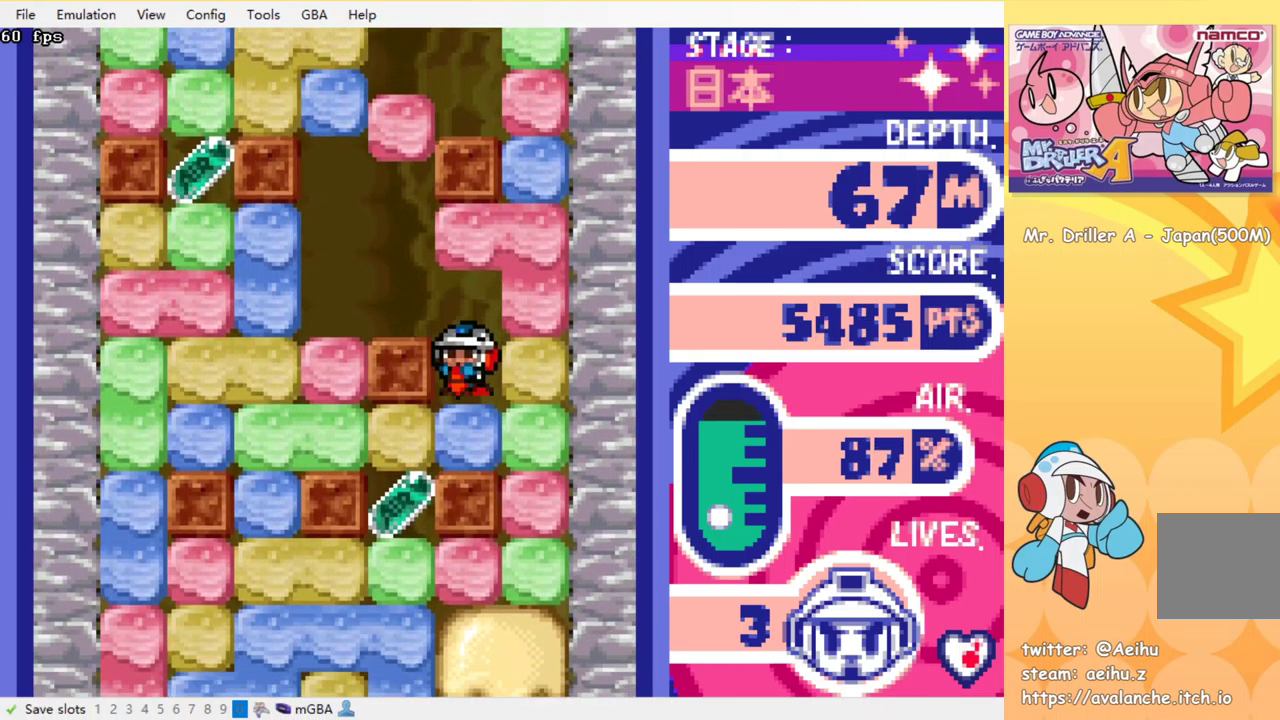
{"buttons": ["CROSS", "SQUARE", "DPAD_LEFT"], "events": [[67, "CROSS", "up"], [67, "SQUARE", "up"], [117, "CROSS", "down"], [117, "SQUARE", "down"], [183, "DPAD_DOWN", "up"], [217, "CROSS", "up"], [217, "SQUARE", "up"], [267, "DPAD_LEFT", "down"], [400, "CROSS", "down"], [400, "SQUARE", "down"]]}
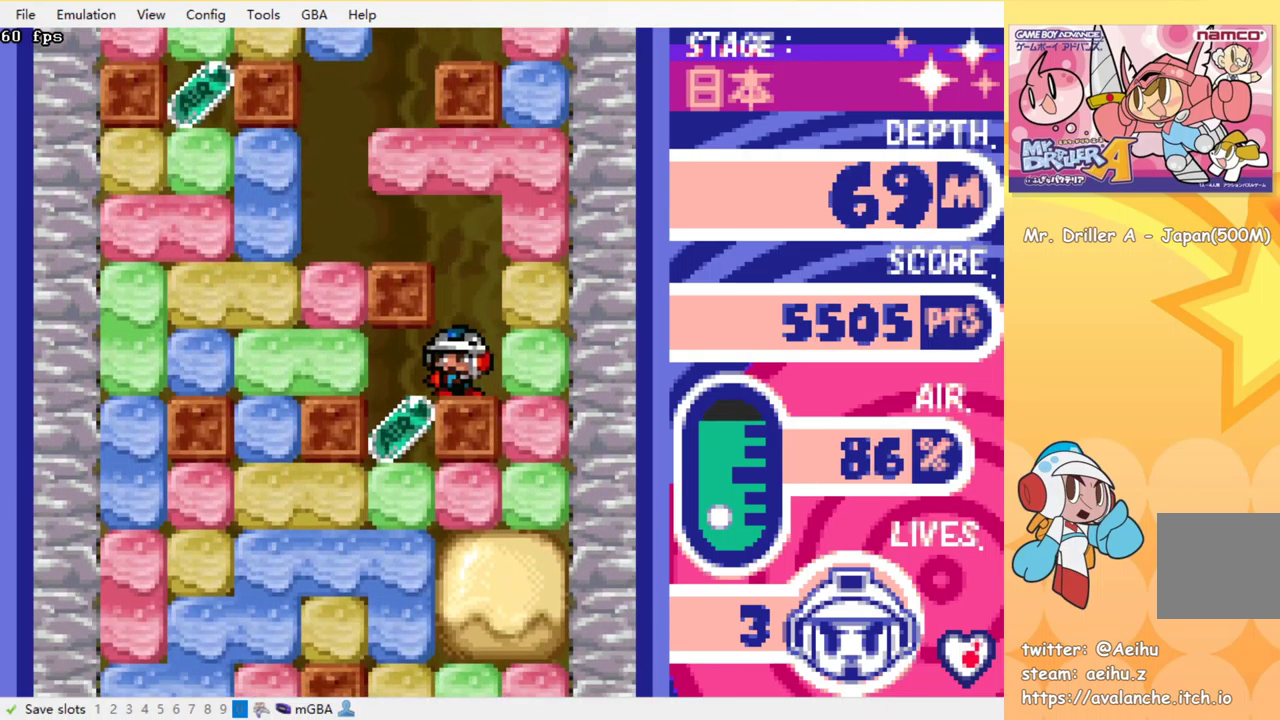
{"buttons": ["CROSS"], "events": [[17, "CROSS", "up"], [17, "SQUARE", "up"], [167, "DPAD_DOWN", "down"], [183, "DPAD_LEFT", "up"], [233, "SQUARE", "down"], [250, "CROSS", "down"], [333, "CROSS", "up"], [333, "SQUARE", "up"], [383, "DPAD_DOWN", "up"], [417, "CROSS", "down"], [417, "SQUARE", "down"], [500, "SQUARE", "up"]]}
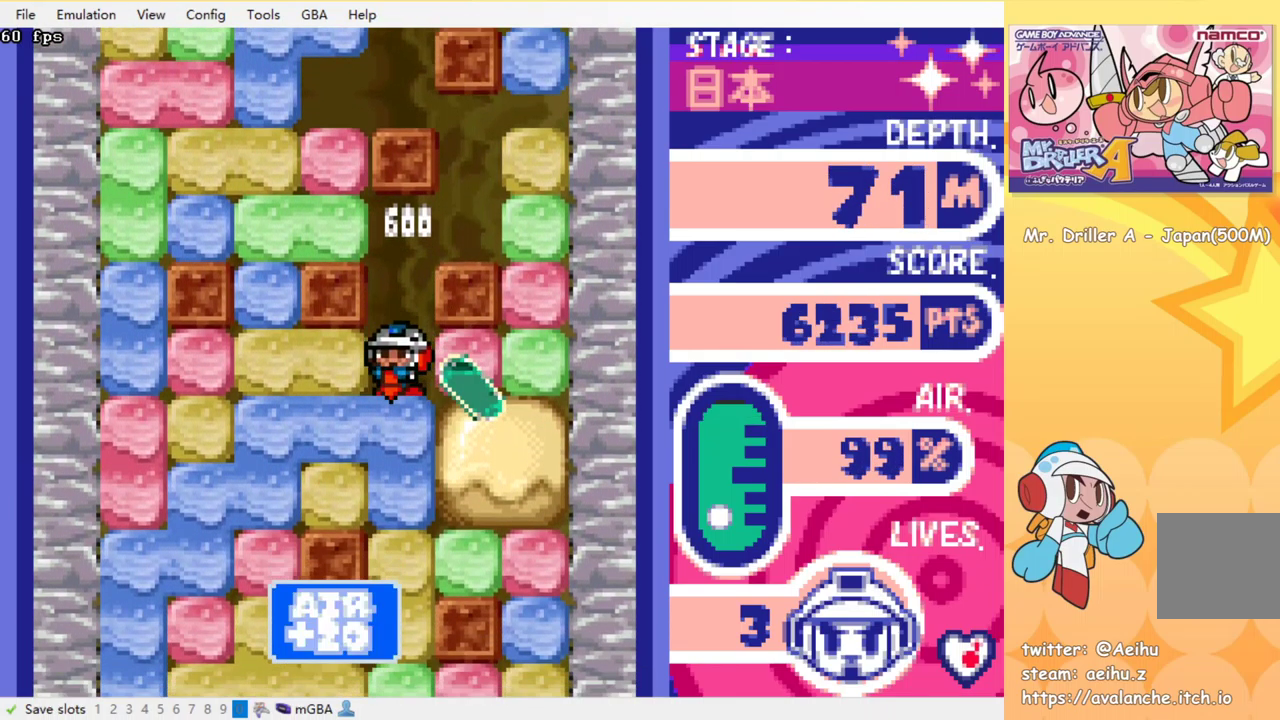
{"buttons": [], "events": [[17, "CROSS", "up"], [83, "CROSS", "down"], [83, "SQUARE", "down"], [167, "SQUARE", "up"], [183, "CROSS", "up"], [233, "CROSS", "down"], [233, "SQUARE", "down"], [317, "SQUARE", "up"], [333, "CROSS", "up"], [400, "CROSS", "down"], [400, "SQUARE", "down"], [500, "CROSS", "up"], [500, "SQUARE", "up"]]}
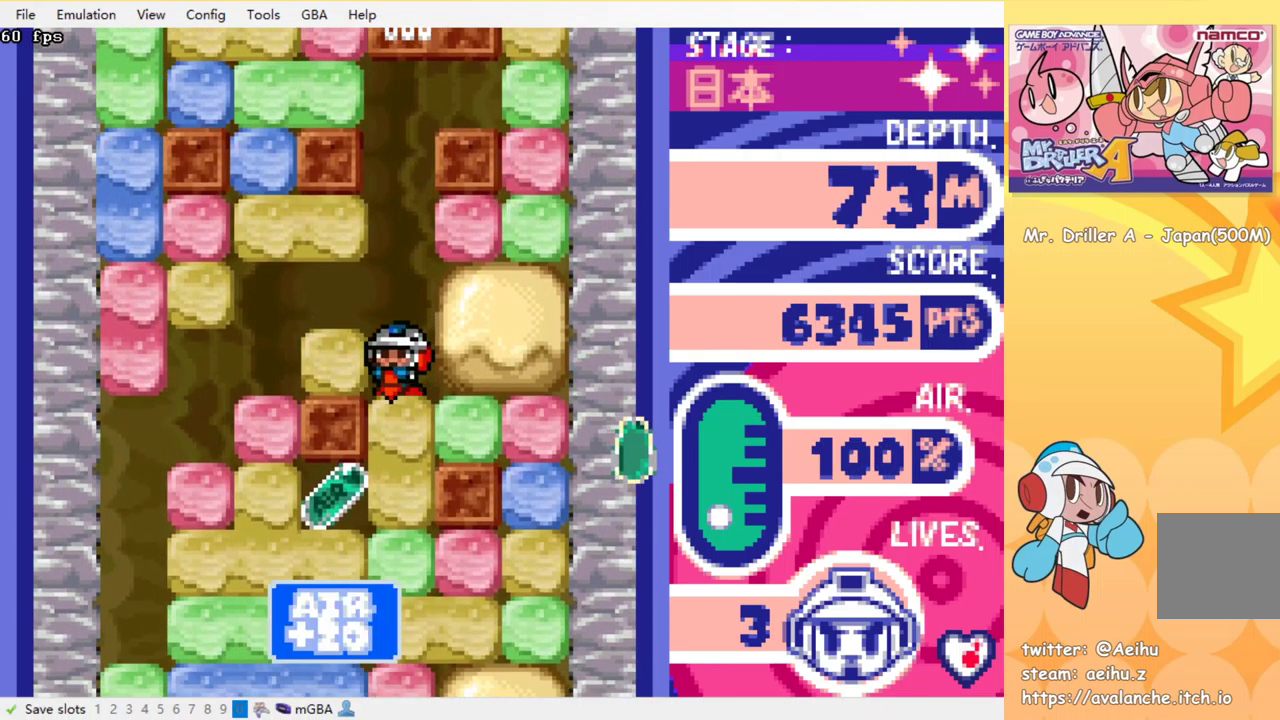
{"buttons": ["DPAD_LEFT"], "events": [[67, "CROSS", "down"], [67, "SQUARE", "down"], [167, "SQUARE", "up"], [183, "CROSS", "up"], [233, "CROSS", "down"], [233, "SQUARE", "down"], [317, "CROSS", "up"], [317, "SQUARE", "up"], [400, "DPAD_LEFT", "down"]]}
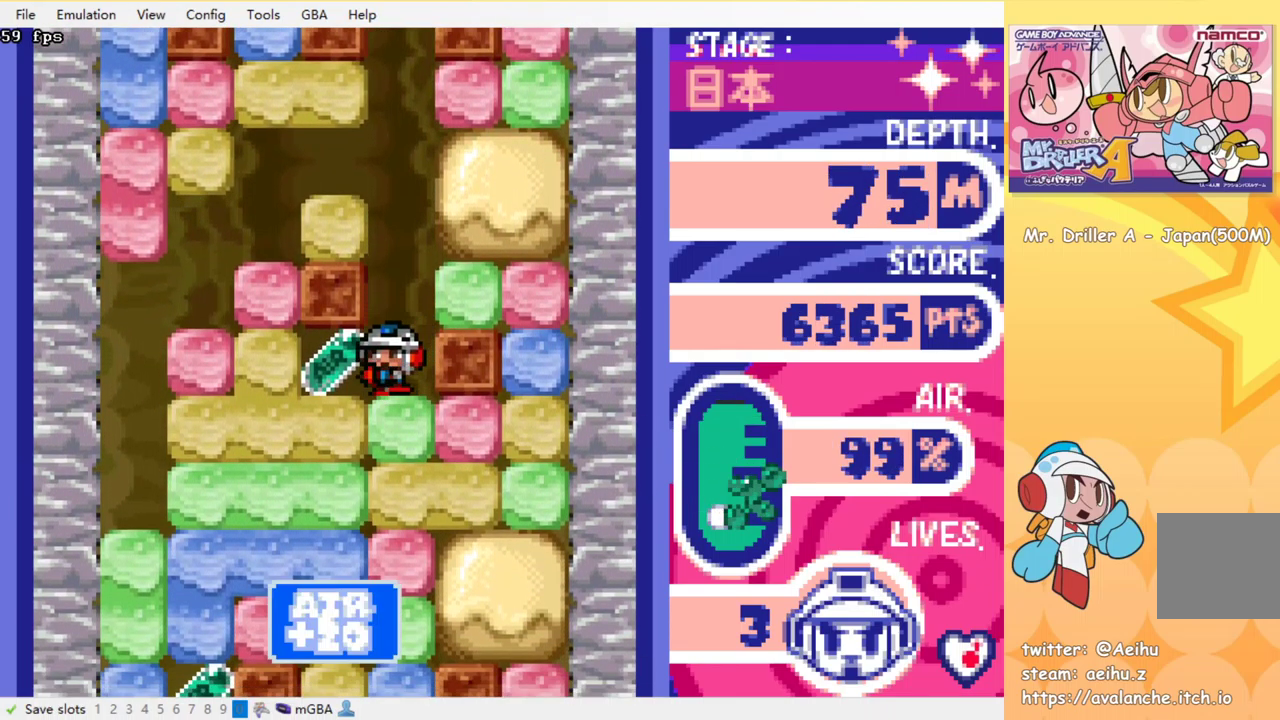
{"buttons": ["CROSS", "SQUARE", "DPAD_DOWN"], "events": [[150, "DPAD_LEFT", "up"], [183, "DPAD_RIGHT", "down"], [267, "DPAD_DOWN", "down"], [300, "DPAD_RIGHT", "up"], [333, "SQUARE", "down"], [367, "CROSS", "down"], [417, "CROSS", "up"], [417, "SQUARE", "up"], [500, "CROSS", "down"], [500, "SQUARE", "down"]]}
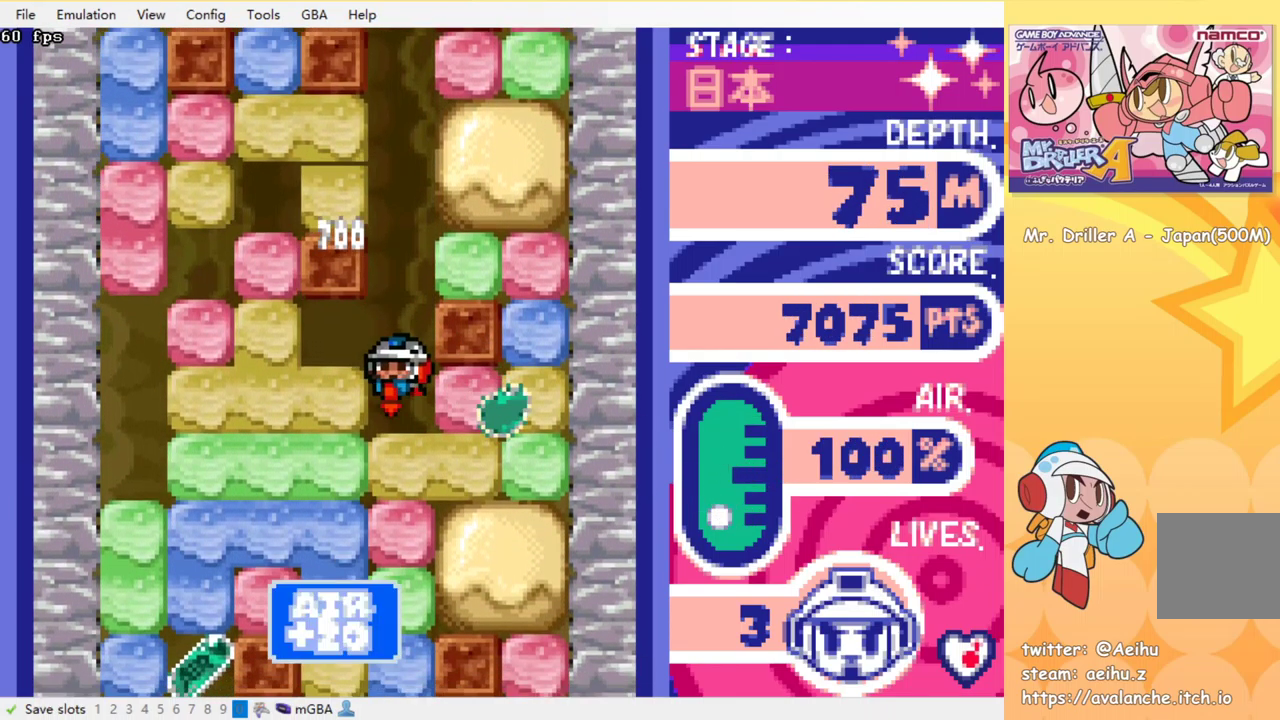
{"buttons": ["CROSS", "SQUARE"], "events": [[67, "DPAD_DOWN", "up"], [100, "CROSS", "up"], [100, "SQUARE", "up"], [150, "CROSS", "down"], [150, "SQUARE", "down"], [234, "SQUARE", "up"], [267, "CROSS", "up"], [317, "CROSS", "down"], [317, "SQUARE", "down"], [417, "CROSS", "up"], [417, "SQUARE", "up"], [484, "CROSS", "down"], [484, "SQUARE", "down"]]}
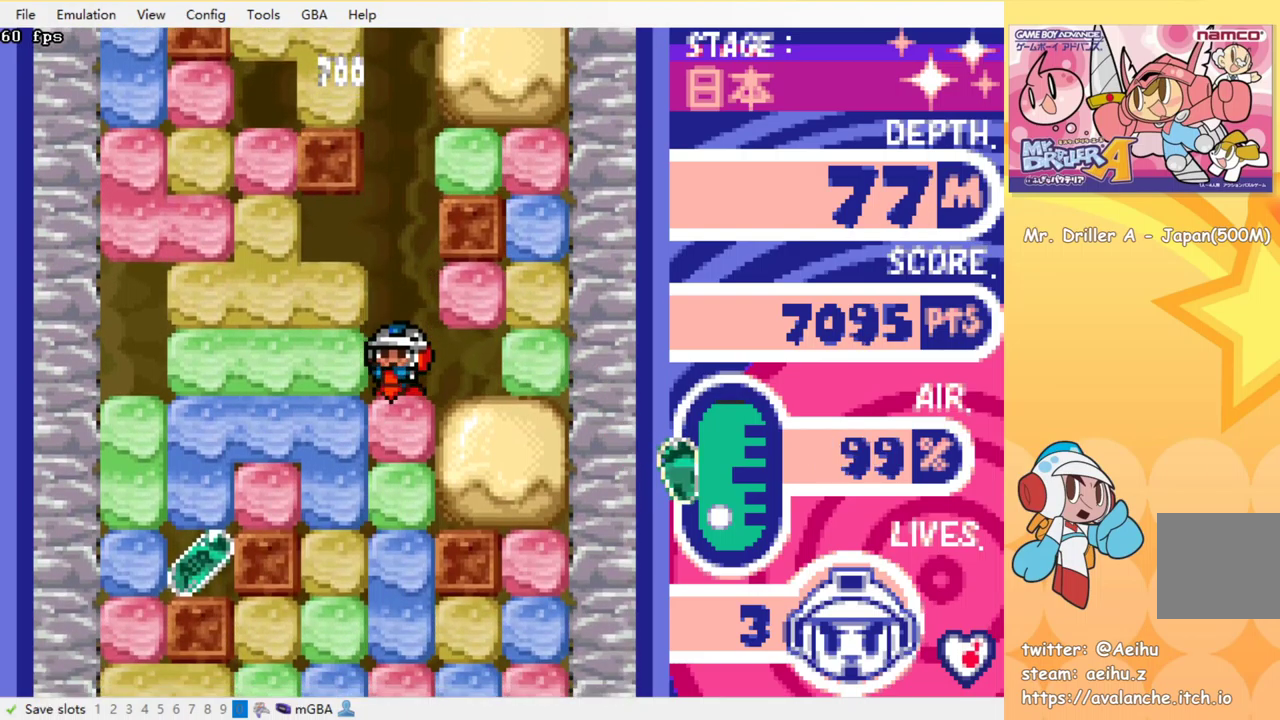
{"buttons": ["CROSS", "SQUARE"], "events": [[84, "SQUARE", "up"], [100, "CROSS", "up"], [134, "SQUARE", "down"], [167, "CROSS", "down"], [217, "SQUARE", "up"], [234, "CROSS", "up"], [300, "CROSS", "down"], [300, "SQUARE", "down"], [400, "CROSS", "up"], [400, "SQUARE", "up"], [467, "SQUARE", "down"], [484, "CROSS", "down"]]}
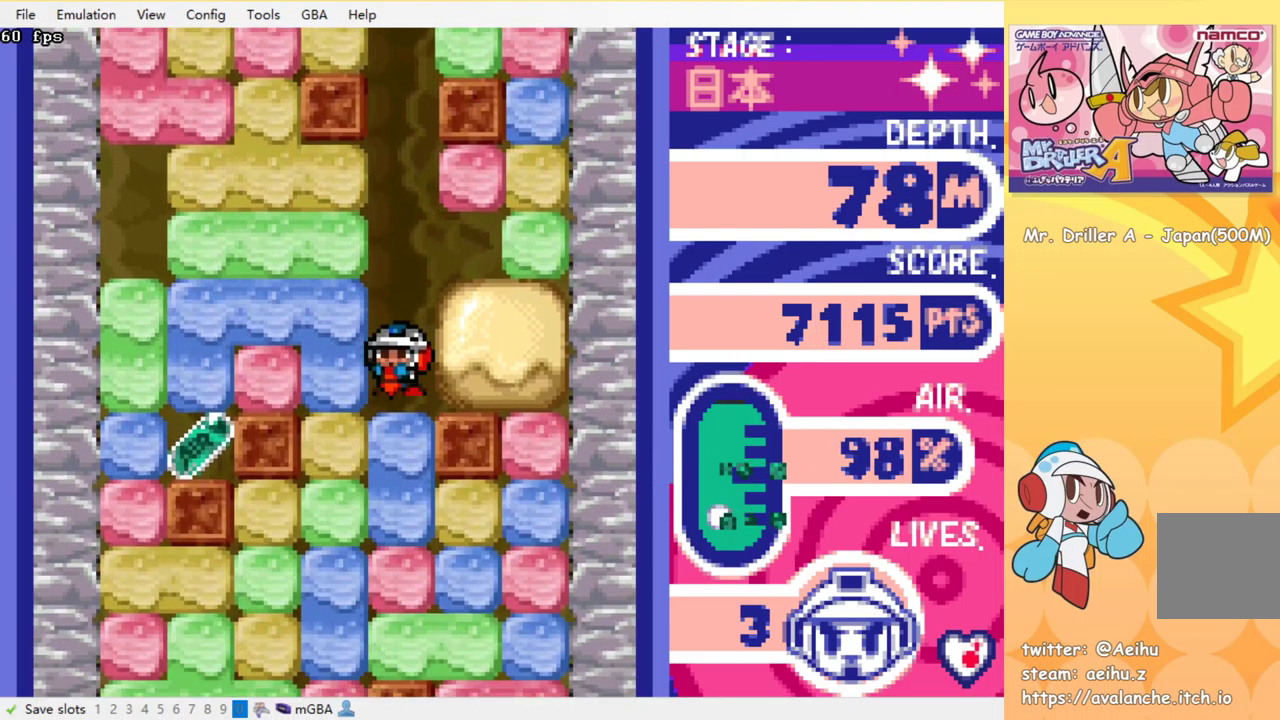
{"buttons": ["CROSS", "SQUARE"], "events": [[50, "SQUARE", "up"], [67, "CROSS", "up"], [117, "SQUARE", "down"], [134, "CROSS", "down"], [217, "SQUARE", "up"], [234, "CROSS", "up"], [300, "CROSS", "down"], [300, "SQUARE", "down"], [384, "SQUARE", "up"], [434, "SQUARE", "down"]]}
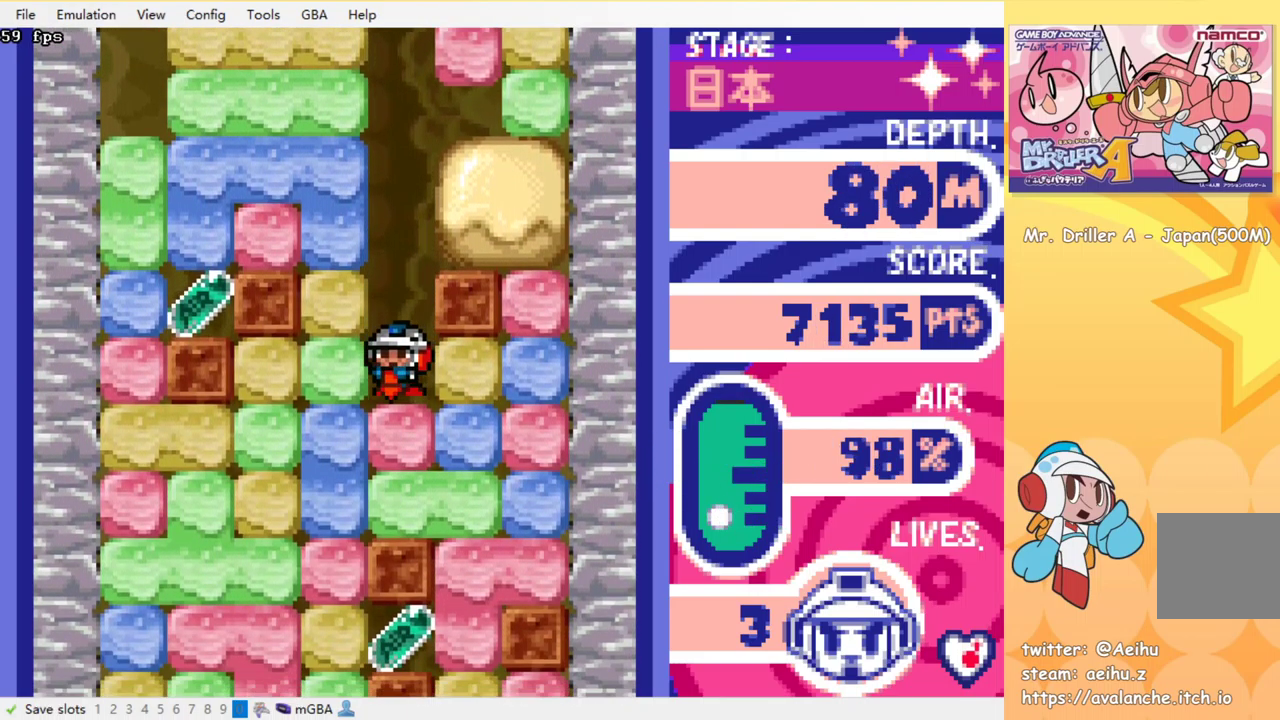
{"buttons": ["CROSS", "SQUARE"], "events": [[17, "SQUARE", "up"], [34, "CROSS", "up"], [100, "CROSS", "down"], [100, "SQUARE", "down"], [200, "CROSS", "up"], [200, "SQUARE", "up"], [267, "CROSS", "down"], [267, "SQUARE", "down"], [350, "SQUARE", "up"], [367, "CROSS", "up"], [434, "CROSS", "down"], [434, "SQUARE", "down"]]}
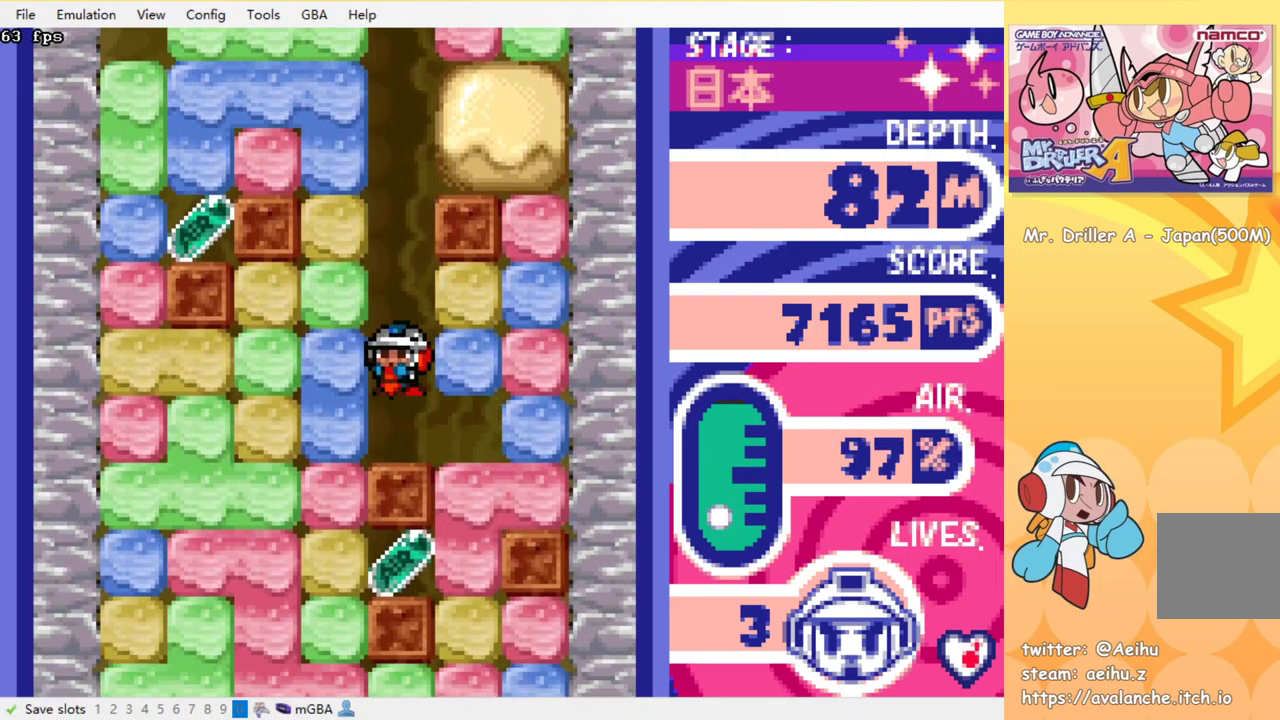
{"buttons": [], "events": [[17, "SQUARE", "up"], [34, "CROSS", "up"], [100, "DPAD_RIGHT", "down"], [284, "DPAD_DOWN", "down"], [300, "DPAD_RIGHT", "up"], [384, "CROSS", "down"], [384, "SQUARE", "down"], [467, "CROSS", "up"], [467, "SQUARE", "up"], [500, "DPAD_DOWN", "up"]]}
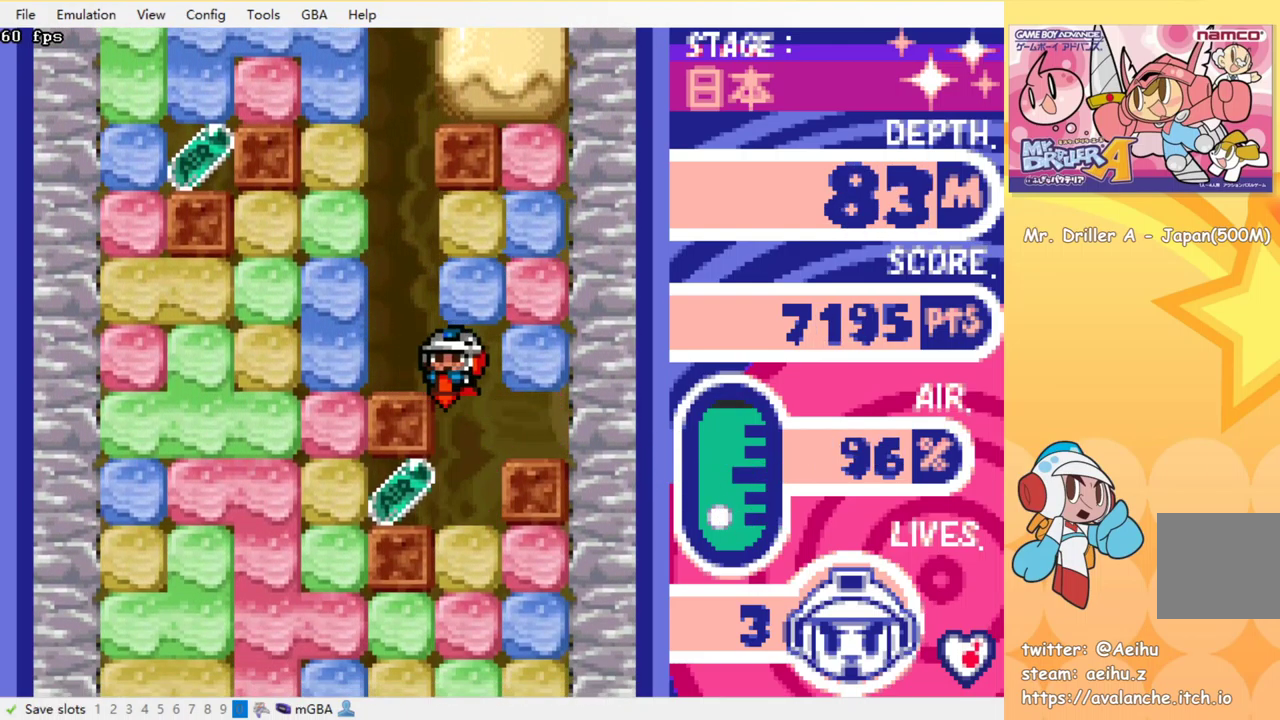
{"buttons": [], "events": [[34, "CROSS", "down"], [34, "SQUARE", "down"], [134, "CROSS", "up"], [134, "SQUARE", "up"], [217, "CROSS", "down"], [217, "SQUARE", "down"], [300, "CROSS", "up"], [300, "SQUARE", "up"], [367, "CROSS", "down"], [384, "SQUARE", "down"], [450, "SQUARE", "up"], [467, "CROSS", "up"]]}
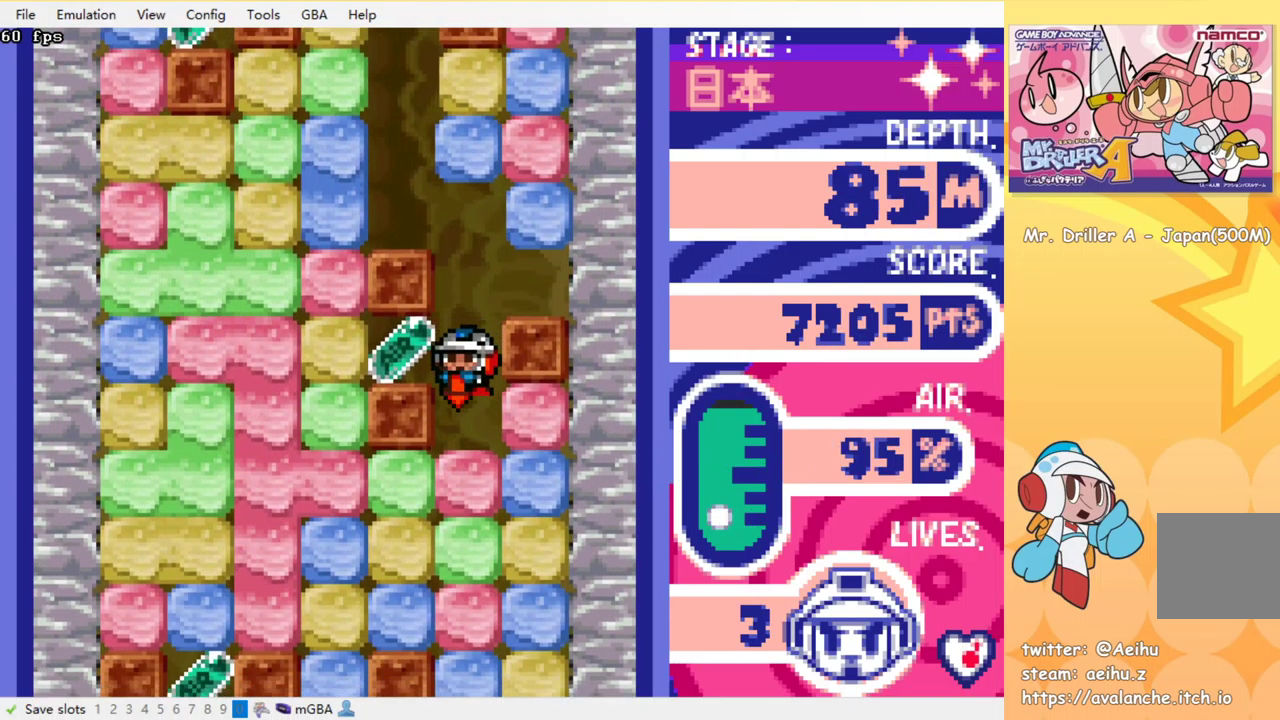
{"buttons": ["CROSS", "SQUARE"], "events": [[34, "CROSS", "down"], [34, "SQUARE", "down"], [117, "CROSS", "up"], [117, "SQUARE", "up"], [167, "CROSS", "down"], [167, "SQUARE", "down"], [250, "SQUARE", "up"], [267, "CROSS", "up"], [317, "CROSS", "down"], [317, "SQUARE", "down"], [400, "CROSS", "up"], [400, "SQUARE", "up"], [450, "CROSS", "down"], [467, "SQUARE", "down"]]}
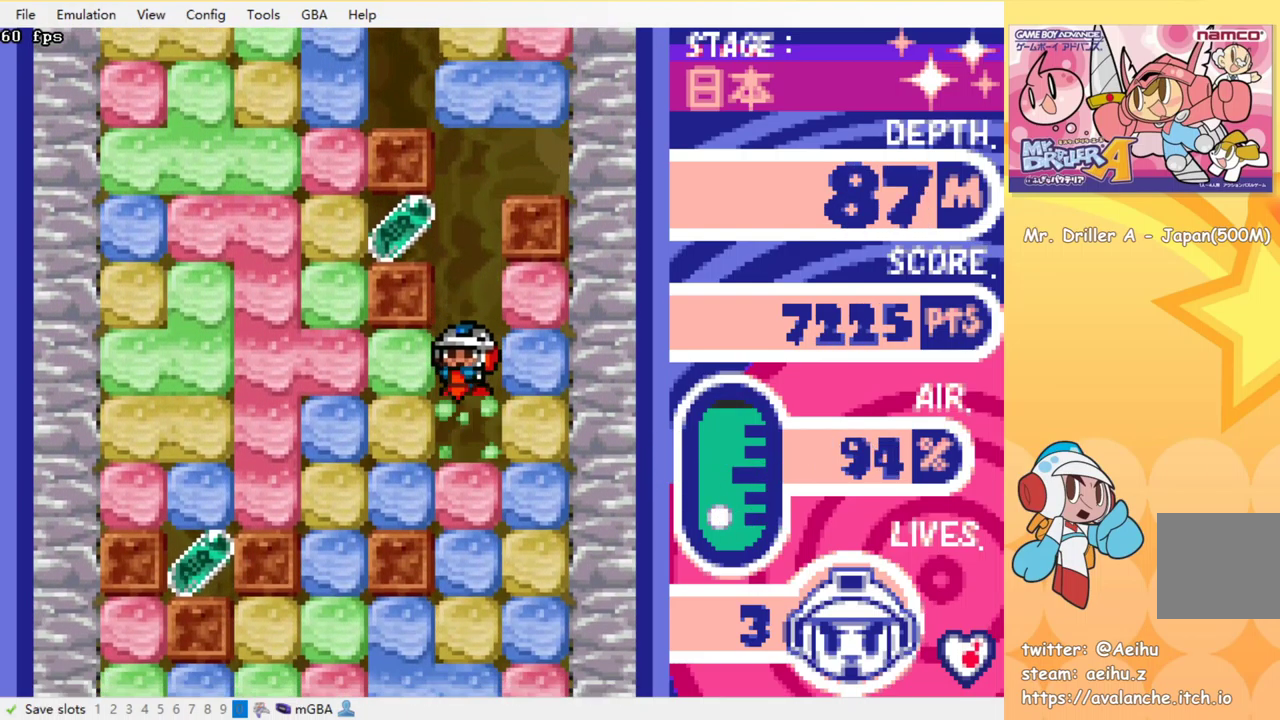
{"buttons": [], "events": [[50, "CROSS", "up"], [50, "SQUARE", "up"], [100, "CROSS", "down"], [100, "SQUARE", "down"], [184, "CROSS", "up"], [184, "SQUARE", "up"], [250, "CROSS", "down"], [250, "SQUARE", "down"], [350, "CROSS", "up"], [350, "SQUARE", "up"], [417, "CROSS", "down"], [417, "SQUARE", "down"], [484, "CROSS", "up"], [484, "SQUARE", "up"]]}
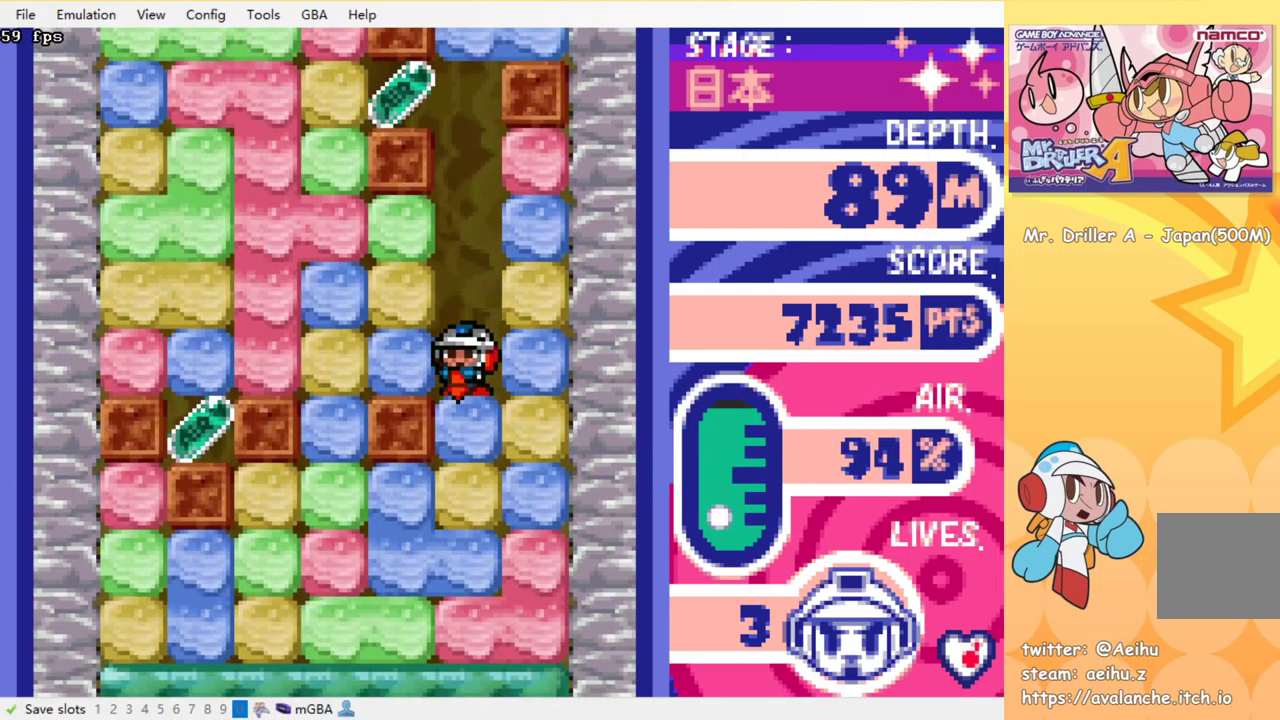
{"buttons": ["CROSS", "SQUARE"], "events": [[50, "CROSS", "down"], [50, "SQUARE", "down"], [134, "SQUARE", "up"], [150, "CROSS", "up"], [217, "CROSS", "down"], [217, "SQUARE", "down"], [300, "CROSS", "up"], [300, "SQUARE", "up"], [350, "CROSS", "down"], [350, "SQUARE", "down"], [434, "CROSS", "up"], [434, "SQUARE", "up"], [500, "CROSS", "down"], [500, "SQUARE", "down"]]}
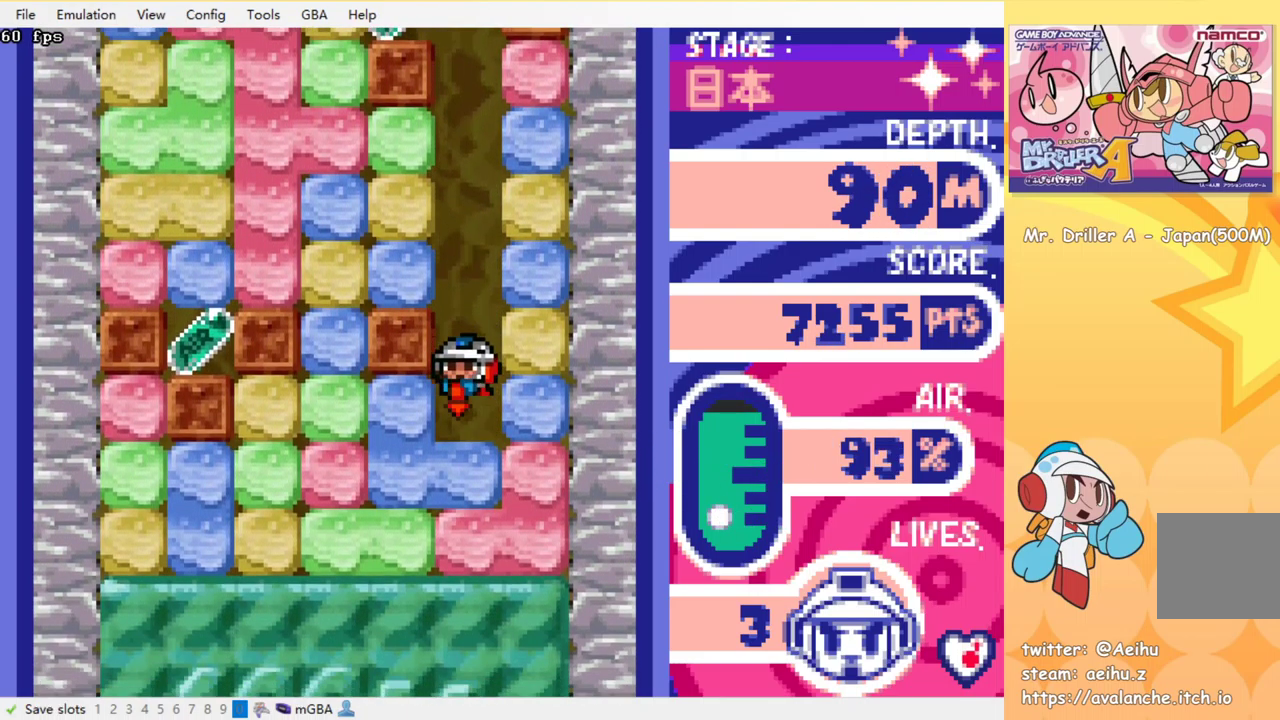
{"buttons": ["CROSS", "SQUARE"], "events": [[100, "CROSS", "up"], [100, "SQUARE", "up"], [150, "CROSS", "down"], [150, "SQUARE", "down"], [250, "CROSS", "up"], [250, "SQUARE", "up"], [317, "CROSS", "down"], [317, "SQUARE", "down"], [400, "CROSS", "up"], [400, "SQUARE", "up"], [484, "CROSS", "down"], [484, "SQUARE", "down"]]}
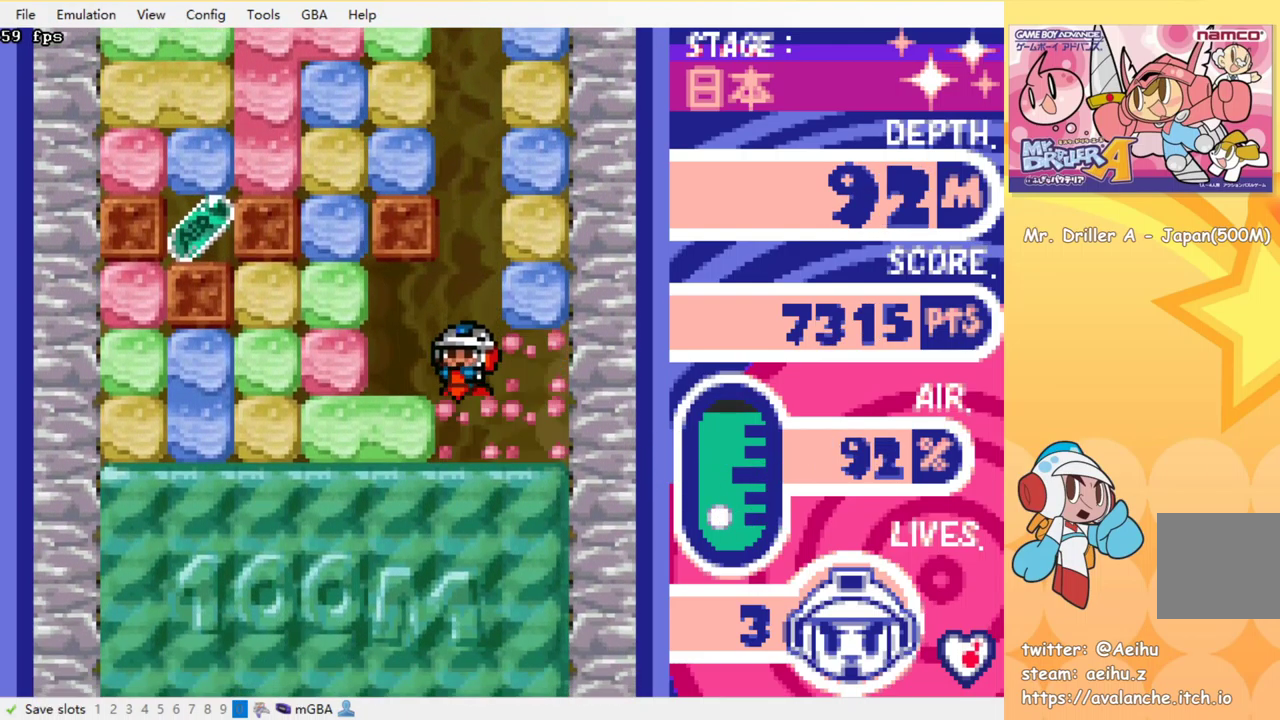
{"buttons": ["CROSS", "SQUARE"], "events": [[50, "CROSS", "up"], [50, "SQUARE", "up"], [117, "CROSS", "down"], [117, "SQUARE", "down"], [217, "CROSS", "up"], [217, "SQUARE", "up"], [284, "CROSS", "down"], [284, "SQUARE", "down"], [367, "CROSS", "up"], [367, "SQUARE", "up"], [417, "CROSS", "down"], [417, "SQUARE", "down"]]}
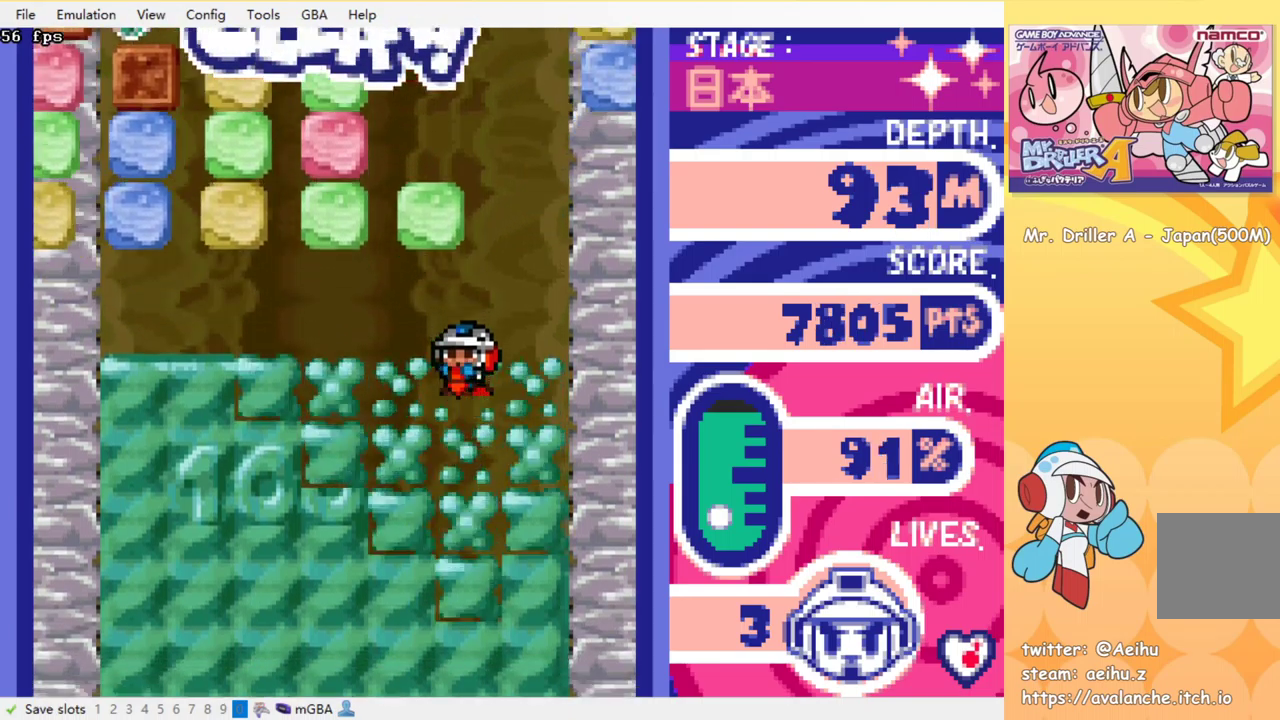
{"buttons": ["DPAD_DOWN"], "events": [[33, "CROSS", "up"], [33, "SQUARE", "up"], [166, "SQUARE", "down"], [300, "SQUARE", "up"], [350, "DPAD_DOWN", "down"], [383, "CROSS", "down"], [383, "SQUARE", "down"], [500, "CROSS", "up"], [500, "SQUARE", "up"]]}
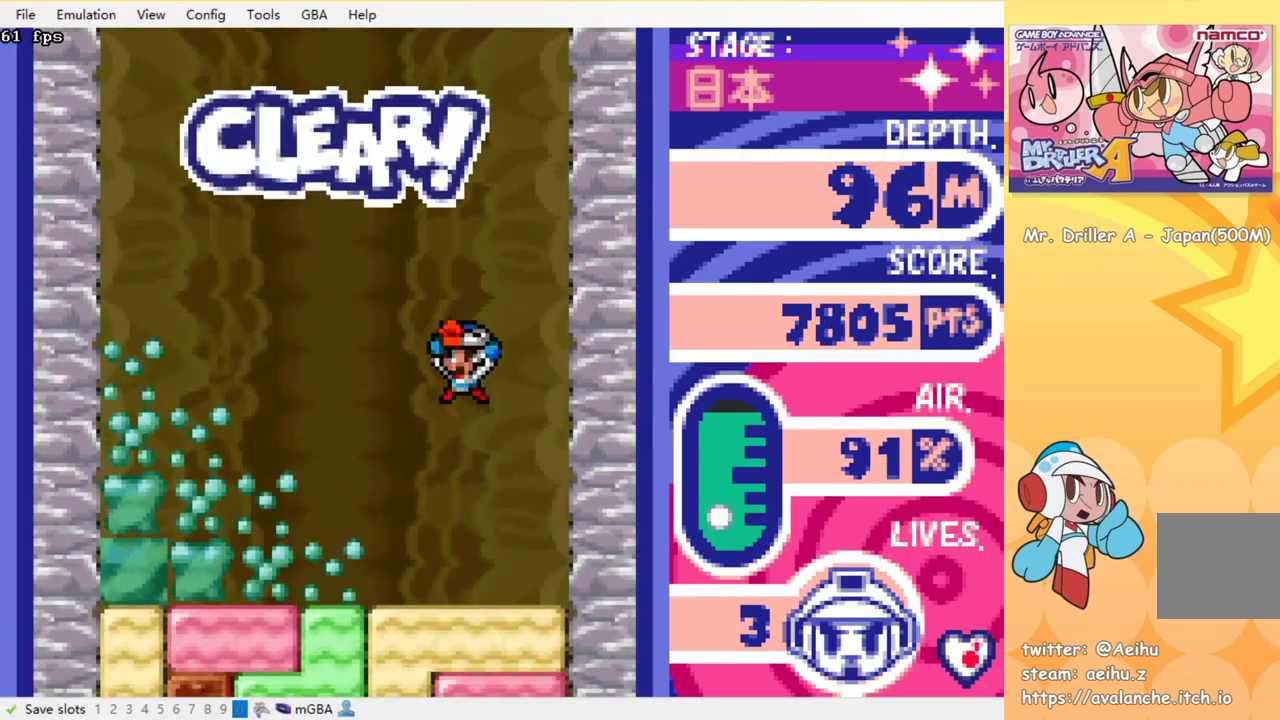
{"buttons": ["CROSS", "SQUARE", "DPAD_DOWN"], "events": [[100, "CROSS", "down"], [100, "SQUARE", "down"], [183, "CROSS", "up"], [183, "SQUARE", "up"], [266, "CROSS", "down"], [266, "SQUARE", "down"], [350, "CROSS", "up"], [350, "SQUARE", "up"], [450, "CROSS", "down"], [450, "SQUARE", "down"]]}
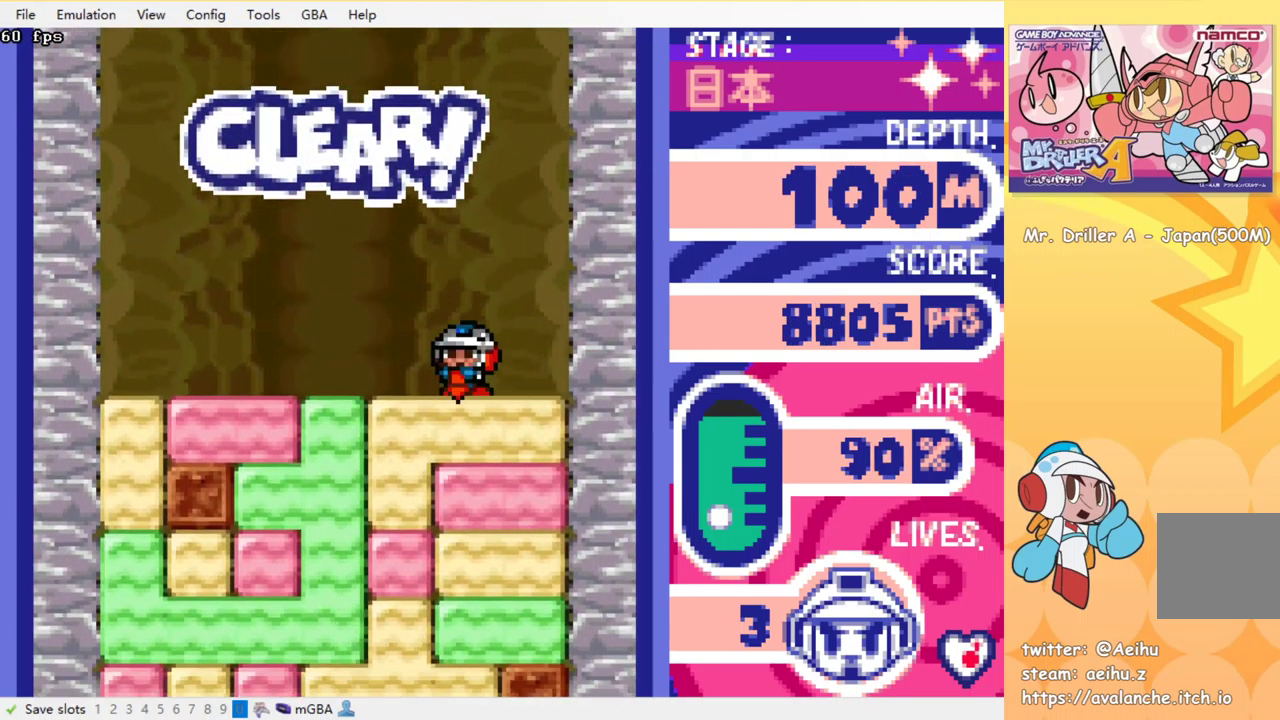
{"buttons": ["DPAD_LEFT"], "events": [[33, "CROSS", "up"], [33, "SQUARE", "up"], [100, "CROSS", "down"], [100, "SQUARE", "down"], [183, "CROSS", "up"], [183, "SQUARE", "up"], [216, "DPAD_DOWN", "up"], [316, "DPAD_LEFT", "down"]]}
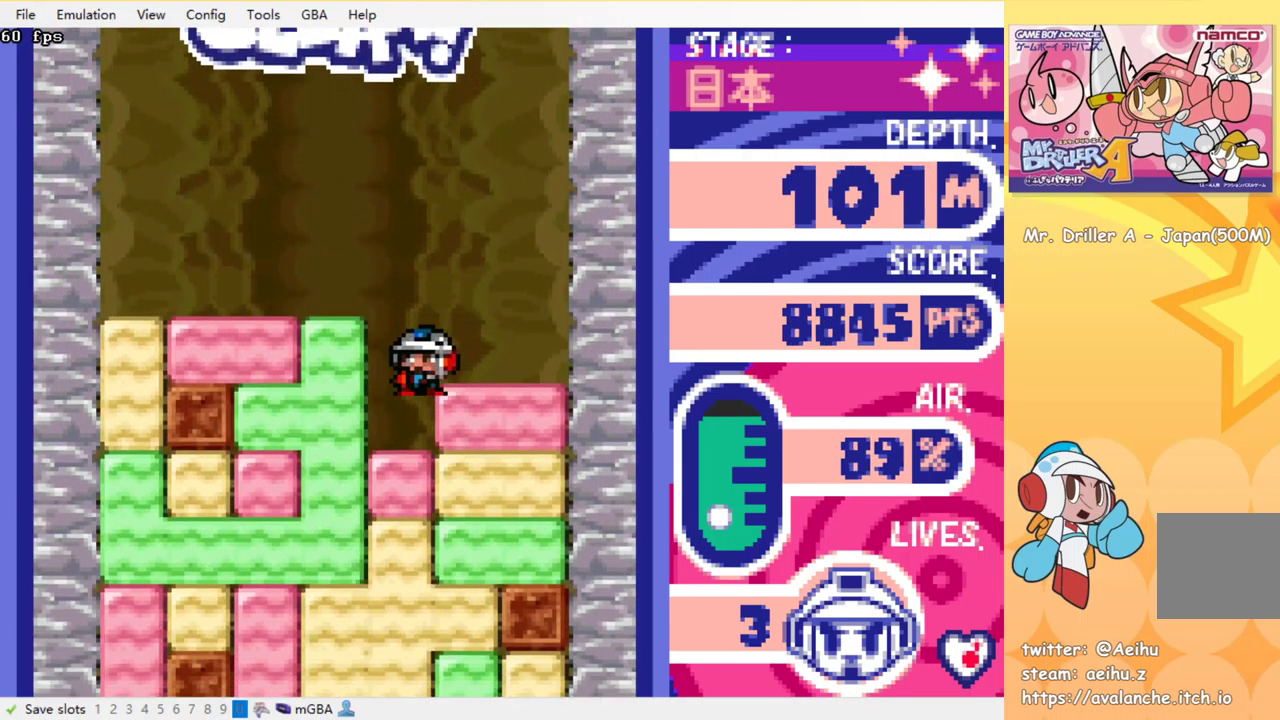
{"buttons": ["CROSS", "SQUARE"], "events": [[66, "DPAD_DOWN", "down"], [66, "DPAD_LEFT", "up"], [150, "CROSS", "down"], [166, "SQUARE", "down"], [216, "DPAD_DOWN", "up"], [250, "CROSS", "up"], [250, "SQUARE", "up"], [316, "CROSS", "down"], [316, "SQUARE", "down"], [383, "CROSS", "up"], [466, "CROSS", "down"]]}
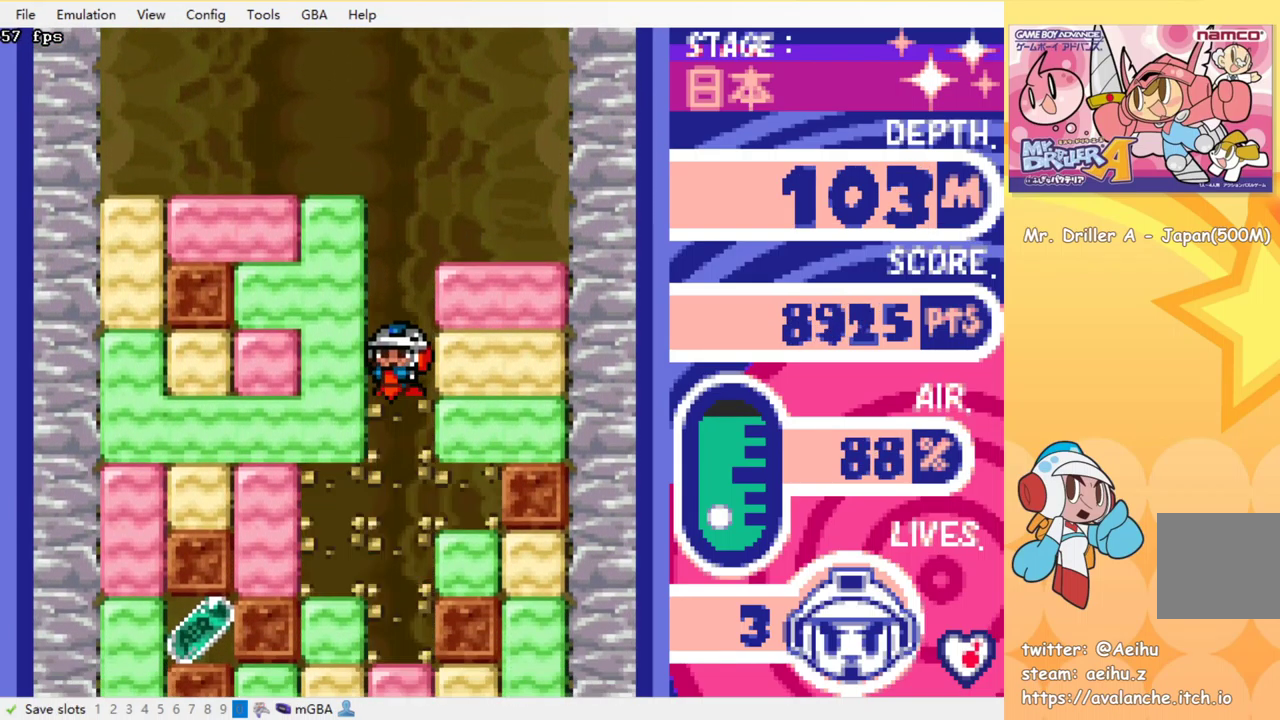
{"buttons": [], "events": [[66, "SQUARE", "up"], [83, "CROSS", "up"], [133, "CROSS", "down"], [133, "SQUARE", "down"], [233, "CROSS", "up"], [233, "SQUARE", "up"], [316, "CROSS", "down"], [316, "SQUARE", "down"], [416, "CROSS", "up"], [416, "SQUARE", "up"]]}
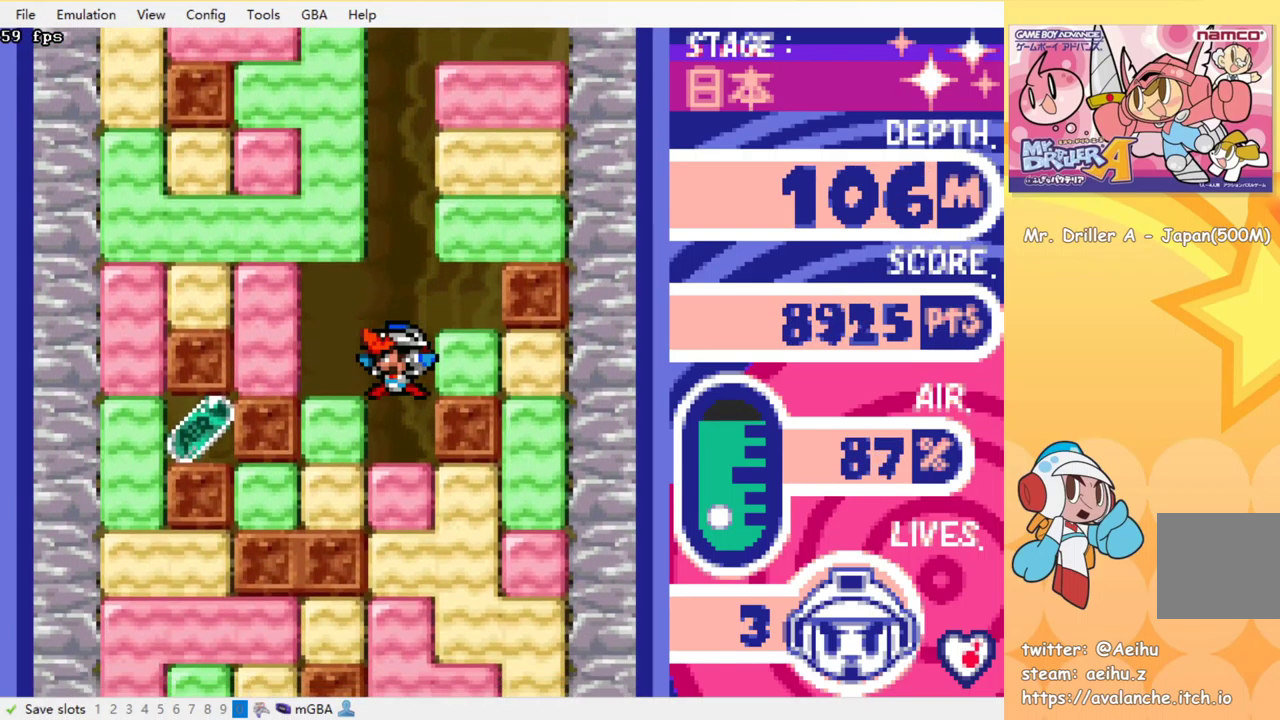
{"buttons": ["CROSS", "SQUARE"], "events": [[16, "CROSS", "down"], [16, "SQUARE", "down"], [116, "CROSS", "up"], [116, "SQUARE", "up"], [166, "CROSS", "down"], [183, "SQUARE", "down"], [266, "SQUARE", "up"], [283, "CROSS", "up"], [333, "CROSS", "down"], [333, "SQUARE", "down"], [433, "CROSS", "up"], [433, "SQUARE", "up"], [500, "CROSS", "down"], [500, "SQUARE", "down"]]}
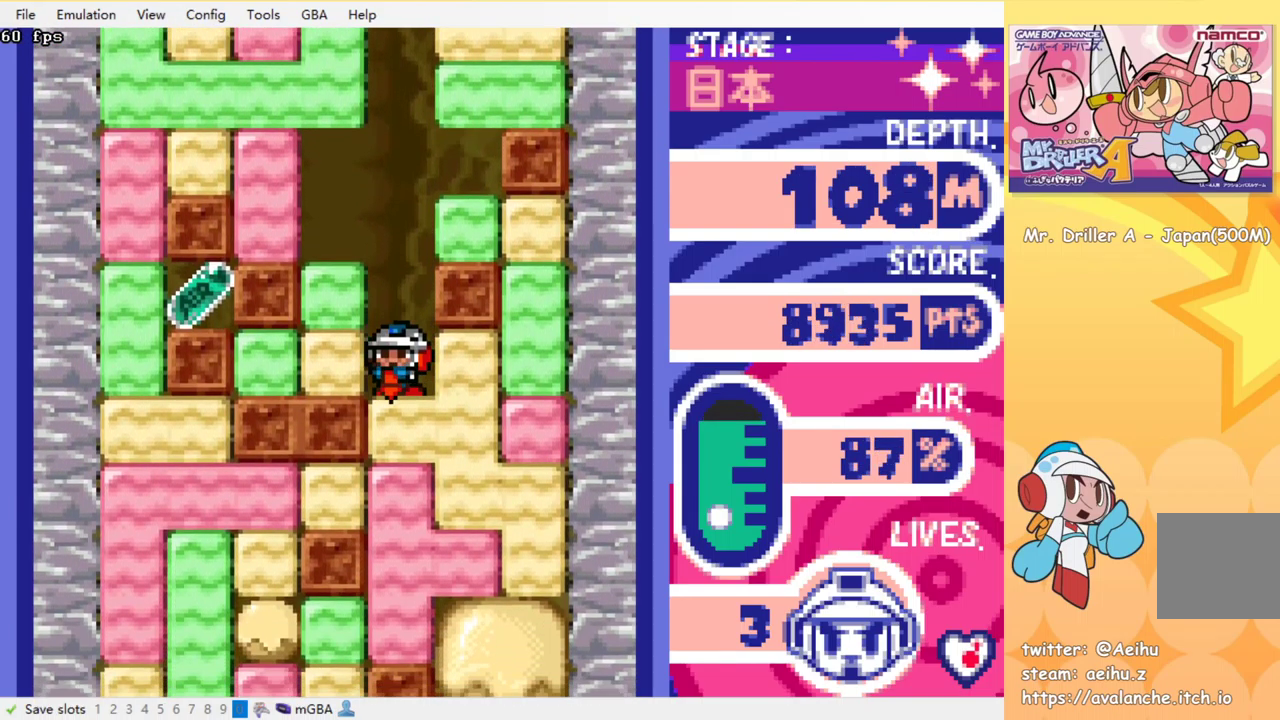
{"buttons": ["DPAD_DOWN"], "events": [[100, "CROSS", "up"], [116, "SQUARE", "up"], [166, "DPAD_RIGHT", "down"], [383, "DPAD_DOWN", "down"], [416, "DPAD_RIGHT", "up"]]}
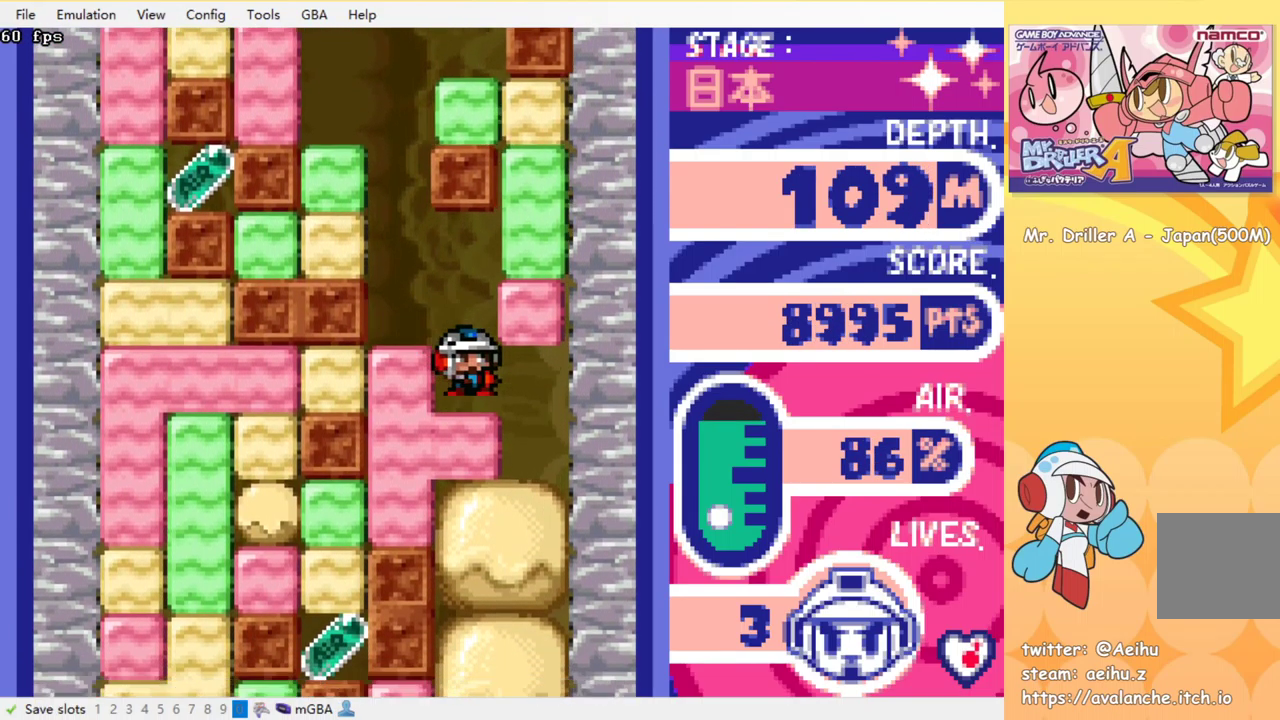
{"buttons": ["SQUARE"], "events": [[16, "CROSS", "down"], [16, "SQUARE", "down"], [116, "CROSS", "up"], [116, "SQUARE", "up"], [166, "DPAD_DOWN", "up"], [183, "SQUARE", "down"], [200, "CROSS", "down"], [266, "CROSS", "up"], [283, "SQUARE", "up"], [366, "CROSS", "down"], [366, "SQUARE", "down"], [450, "CROSS", "up"], [450, "SQUARE", "up"], [500, "SQUARE", "down"]]}
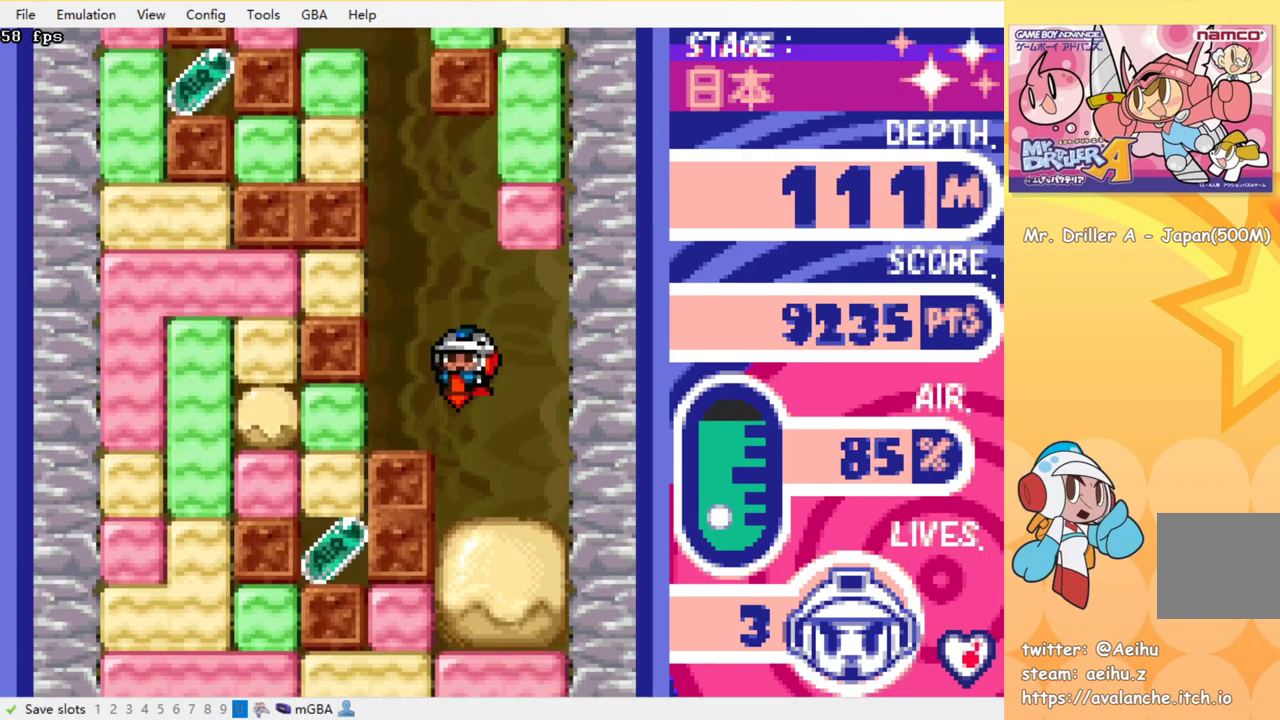
{"buttons": ["CROSS", "SQUARE"], "events": [[16, "CROSS", "down"], [100, "CROSS", "up"], [100, "SQUARE", "up"], [183, "CROSS", "down"], [183, "SQUARE", "down"], [283, "CROSS", "up"], [283, "SQUARE", "up"], [333, "CROSS", "down"], [333, "SQUARE", "down"], [416, "CROSS", "up"], [416, "SQUARE", "up"], [500, "CROSS", "down"], [500, "SQUARE", "down"]]}